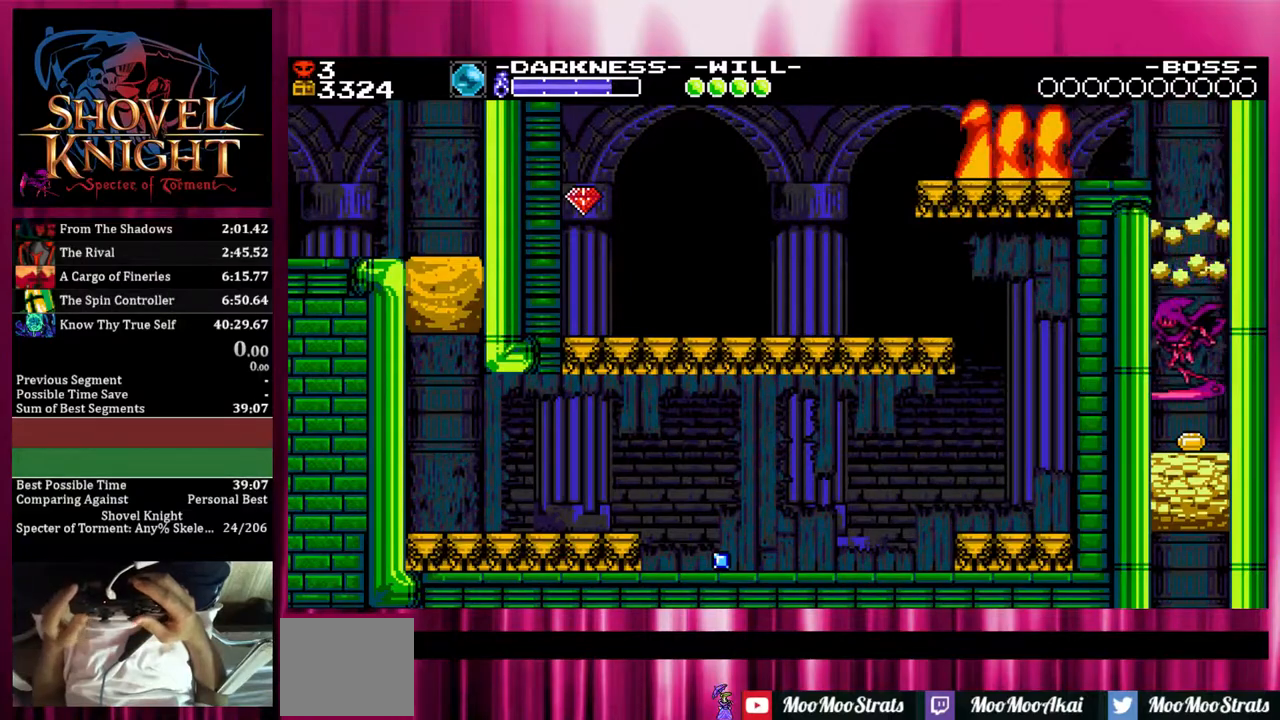
Gameplay with a controller (PlayStation layout); each line is a JSON object with the inputs held at the frame after it. "events" lists button and stick changes between this image and that frame as [ms after this image, input, new state], when the widget could be followed in between. Not read: left_stick right_stick.
{"buttons": ["DPAD_LEFT"], "events": []}
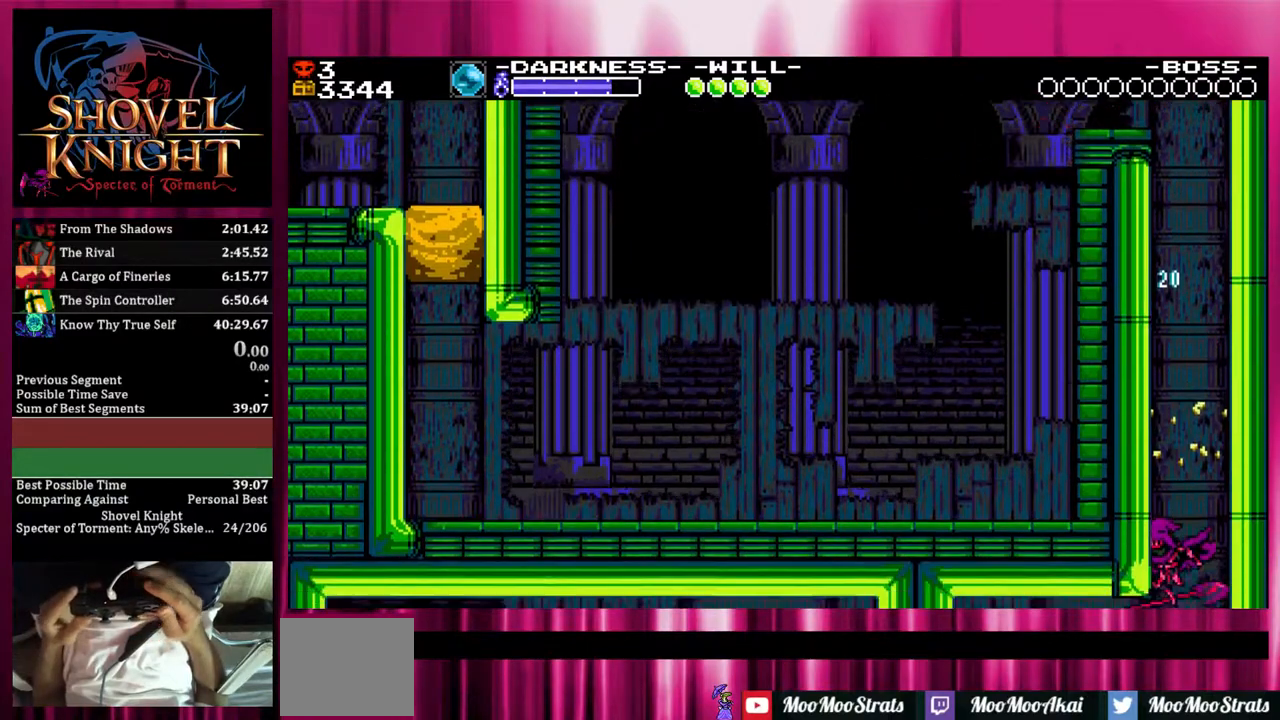
{"buttons": [], "events": [[467, "DPAD_LEFT", "up"]]}
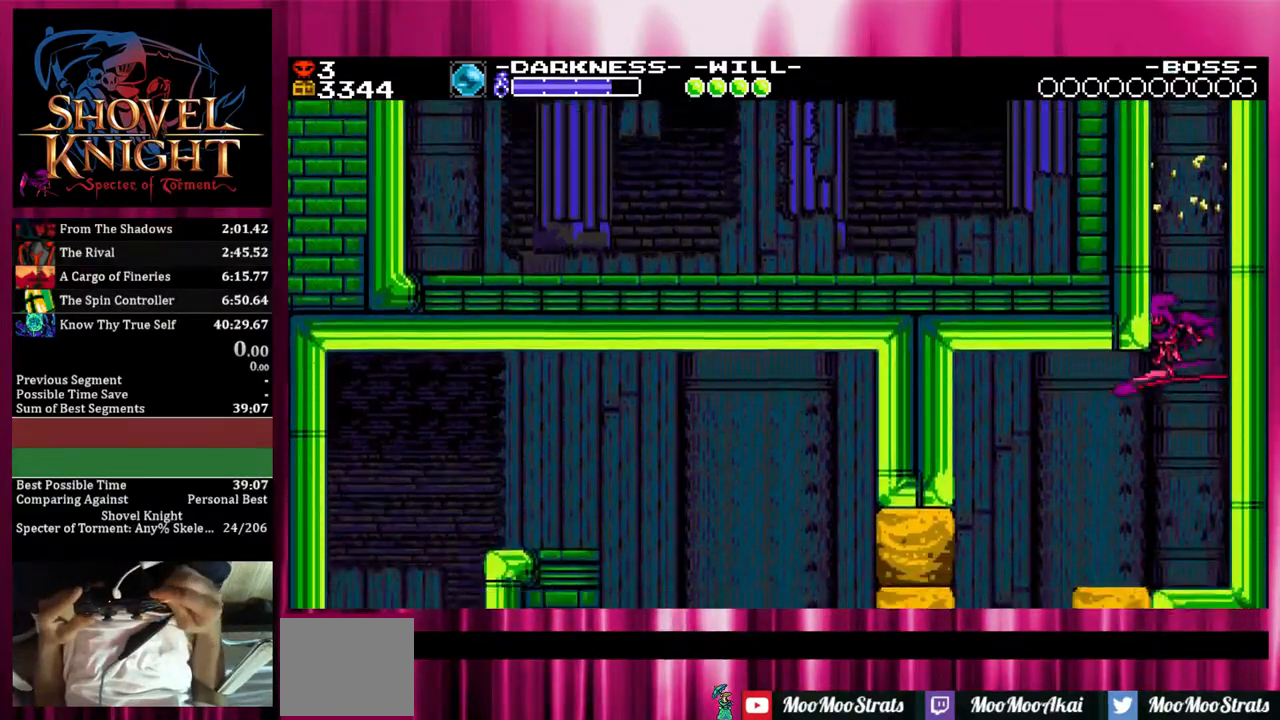
{"buttons": ["R1"], "events": [[483, "R1", "down"]]}
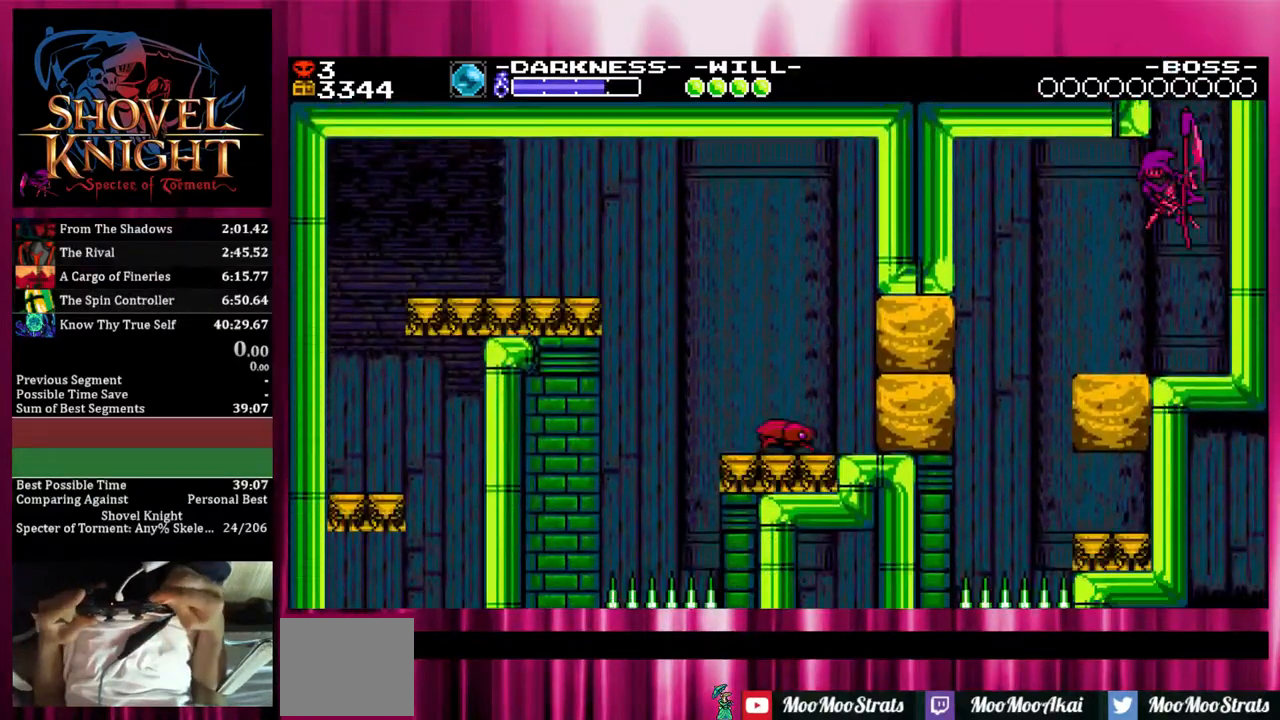
{"buttons": []}
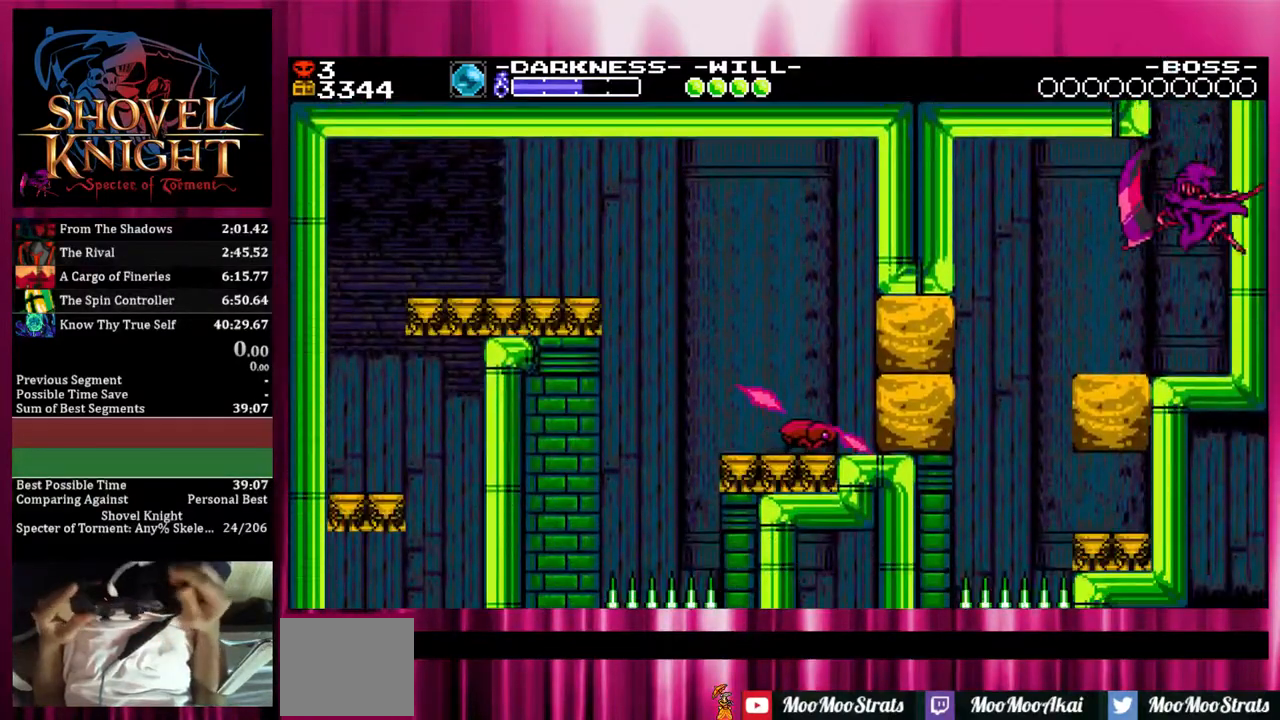
{"buttons": ["DPAD_DOWN", "DPAD_LEFT"], "events": [[133, "DPAD_DOWN", "down"], [133, "DPAD_LEFT", "down"]]}
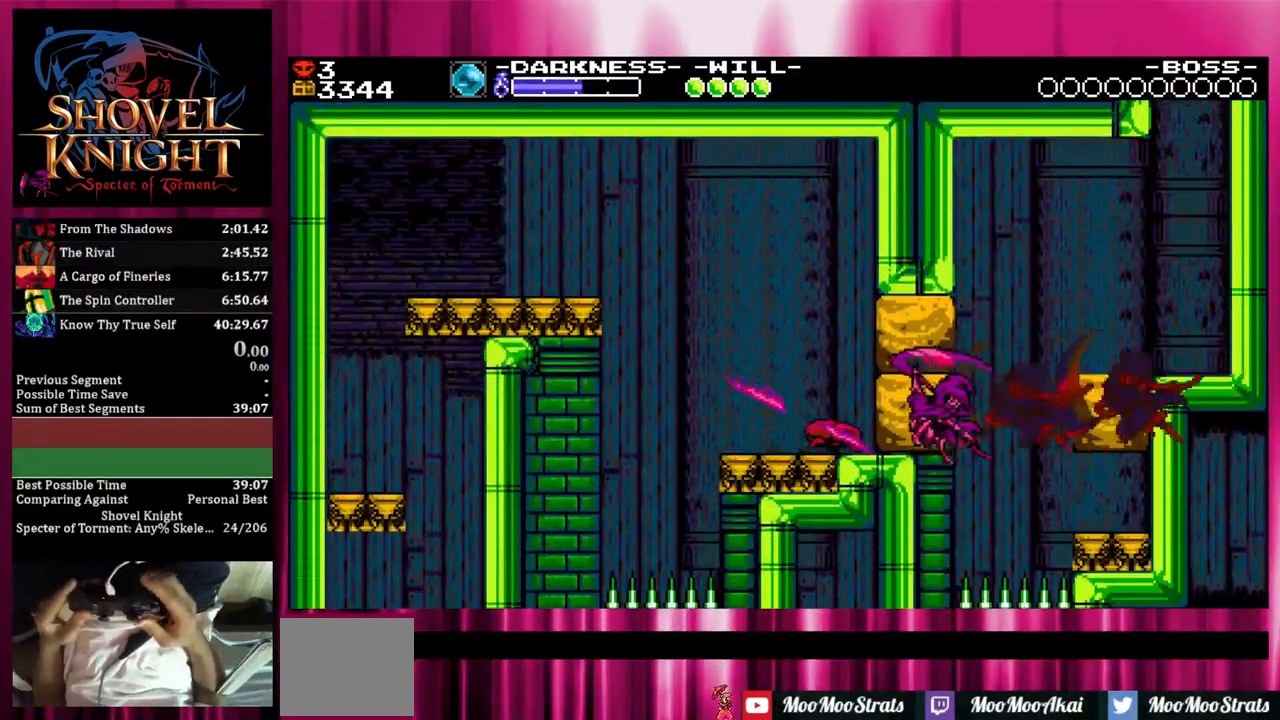
{"buttons": ["DPAD_DOWN", "DPAD_LEFT"], "events": []}
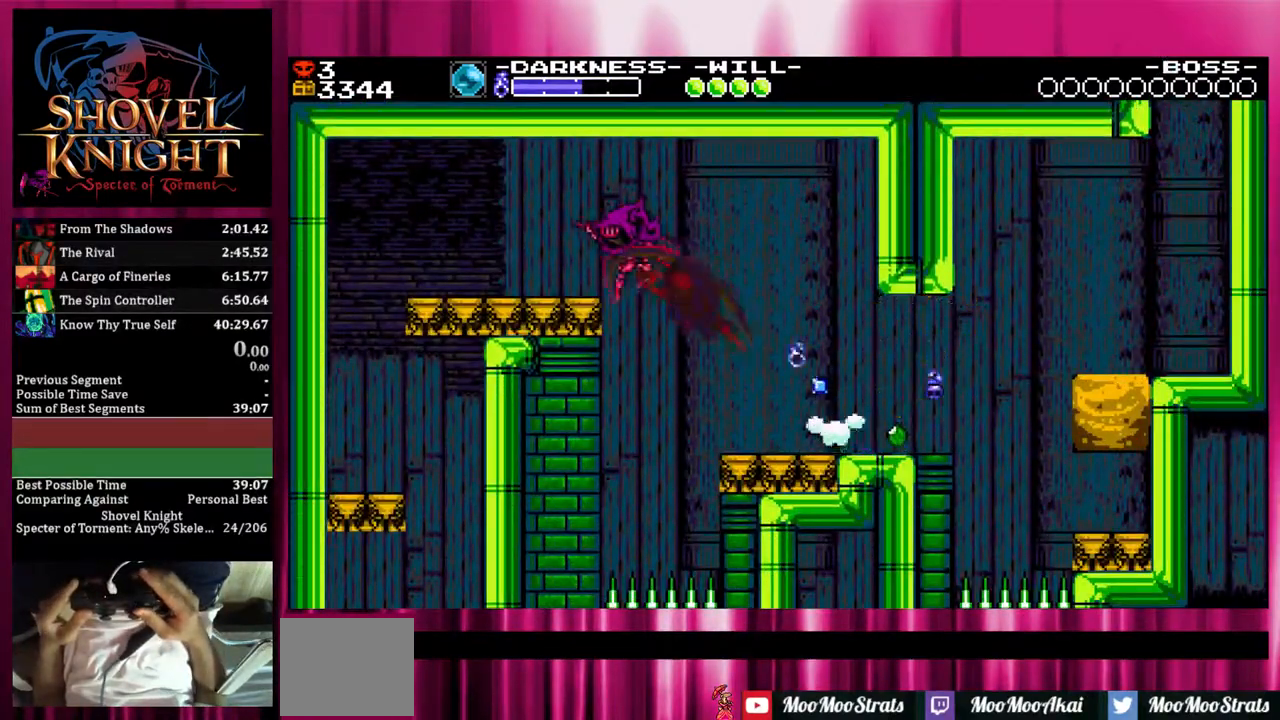
{"buttons": ["DPAD_DOWN", "DPAD_LEFT"], "events": []}
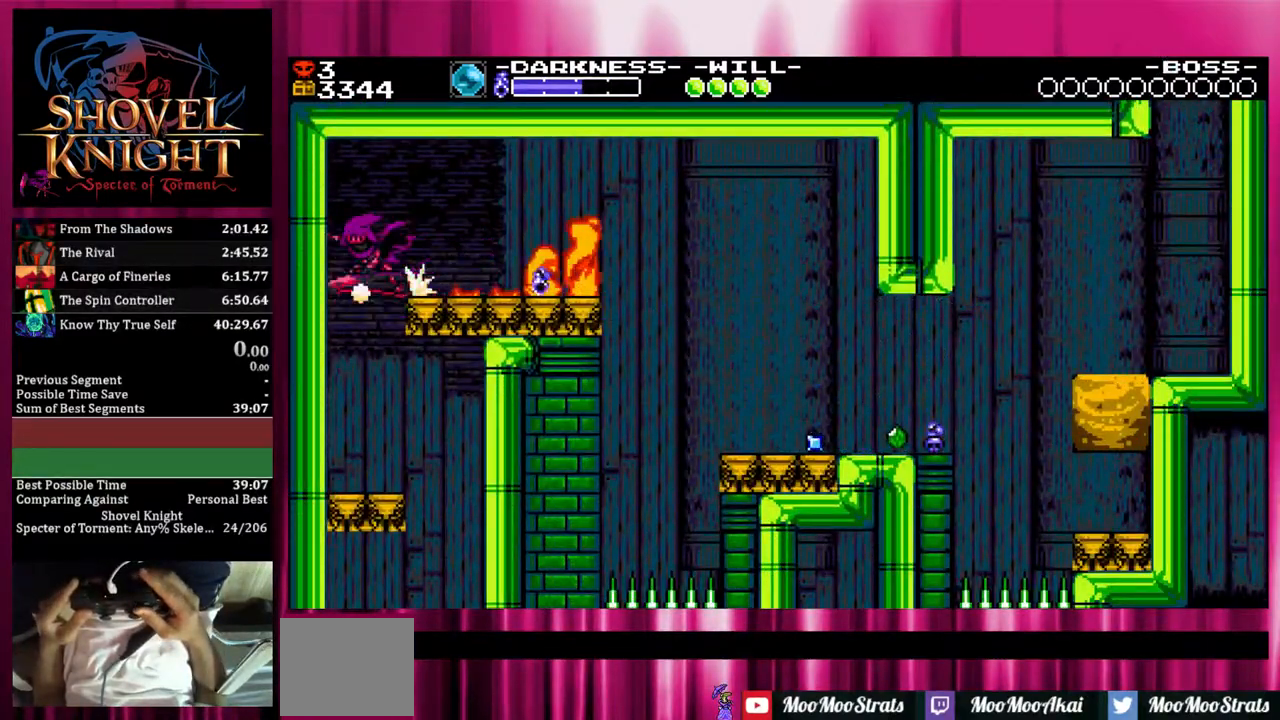
{"buttons": ["DPAD_DOWN", "DPAD_RIGHT"], "events": [[50, "DPAD_LEFT", "up"], [250, "DPAD_DOWN", "up"], [250, "DPAD_RIGHT", "down"], [300, "DPAD_DOWN", "down"]]}
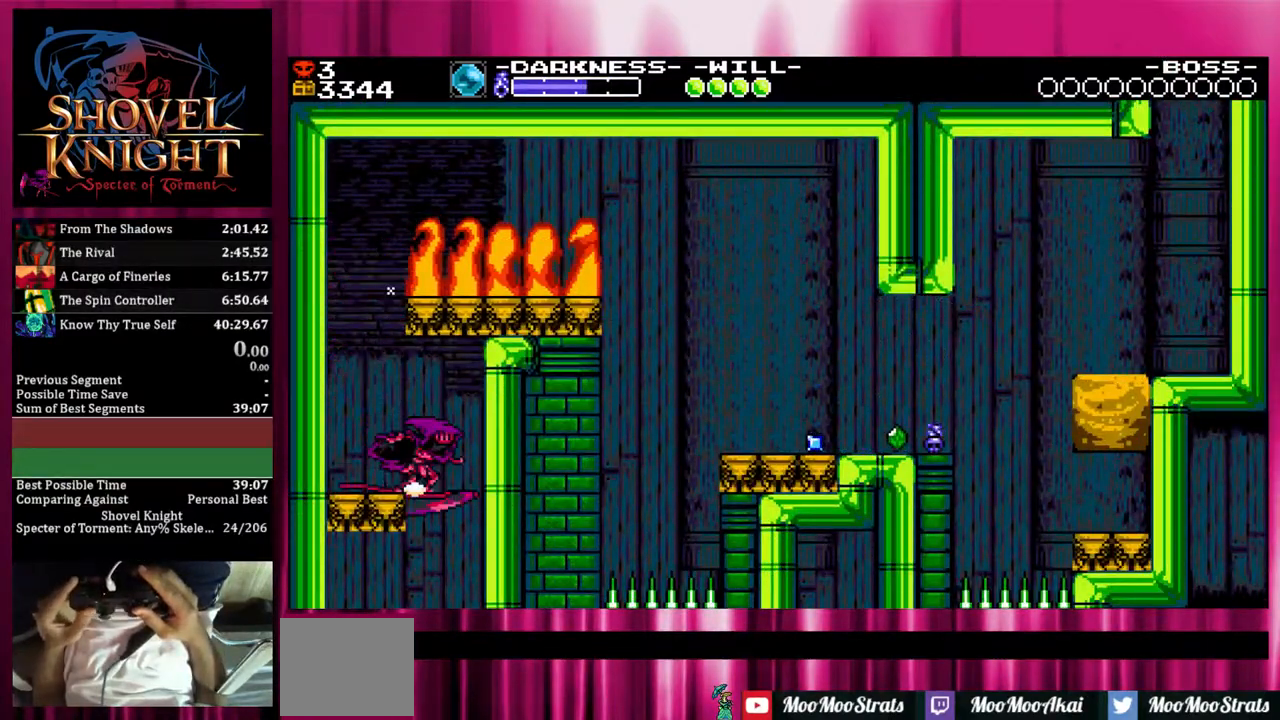
{"buttons": ["DPAD_DOWN", "DPAD_RIGHT"], "events": []}
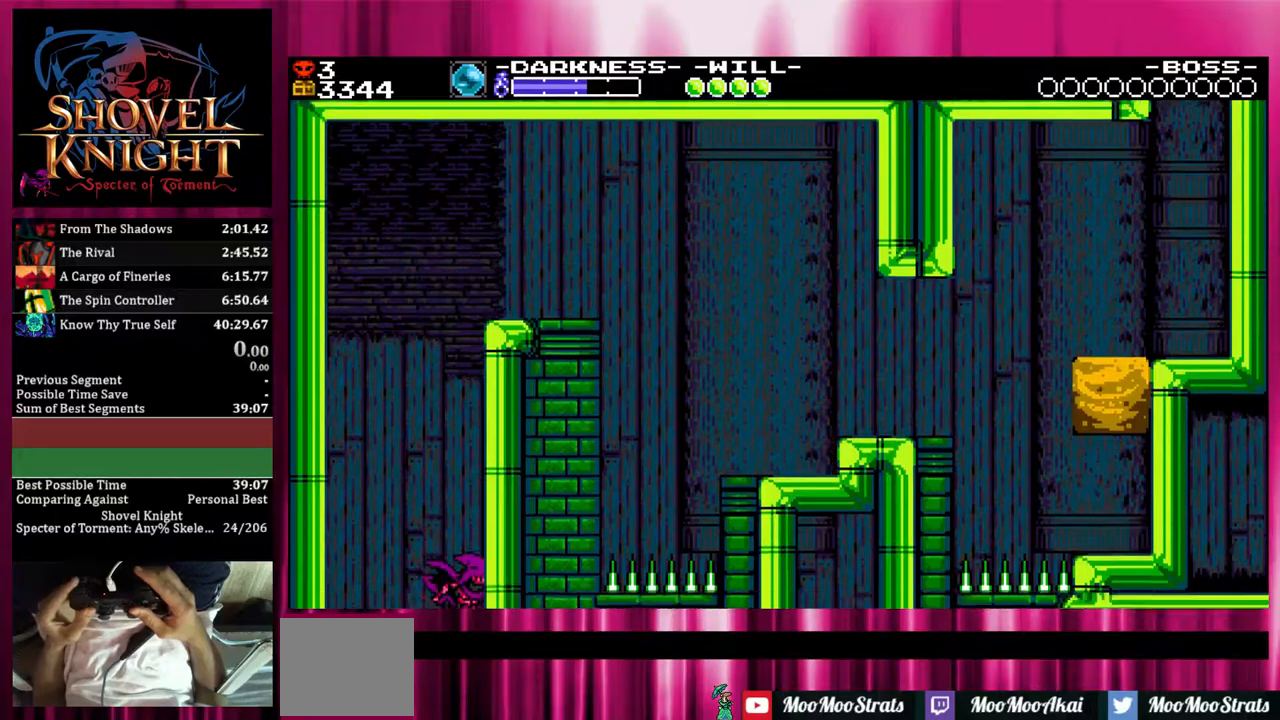
{"buttons": ["DPAD_DOWN", "DPAD_RIGHT"], "events": []}
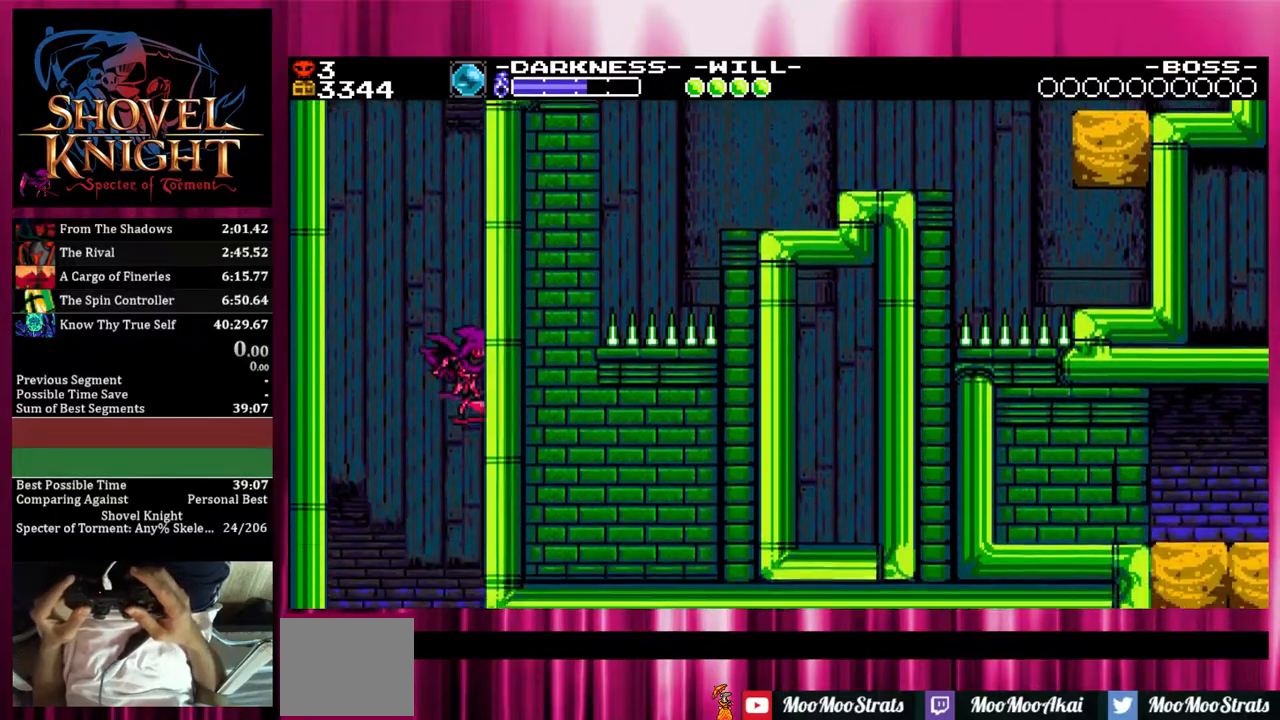
{"buttons": ["DPAD_DOWN", "DPAD_RIGHT"], "events": []}
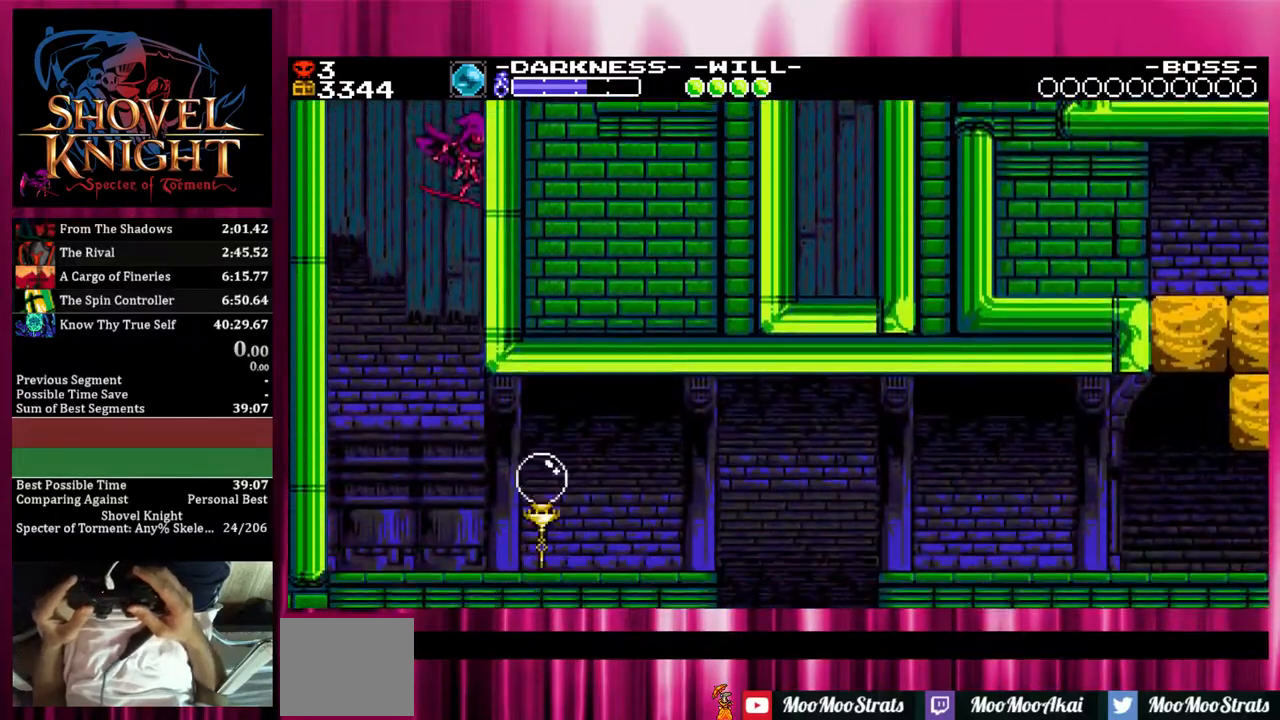
{"buttons": ["DPAD_DOWN", "DPAD_RIGHT"], "events": []}
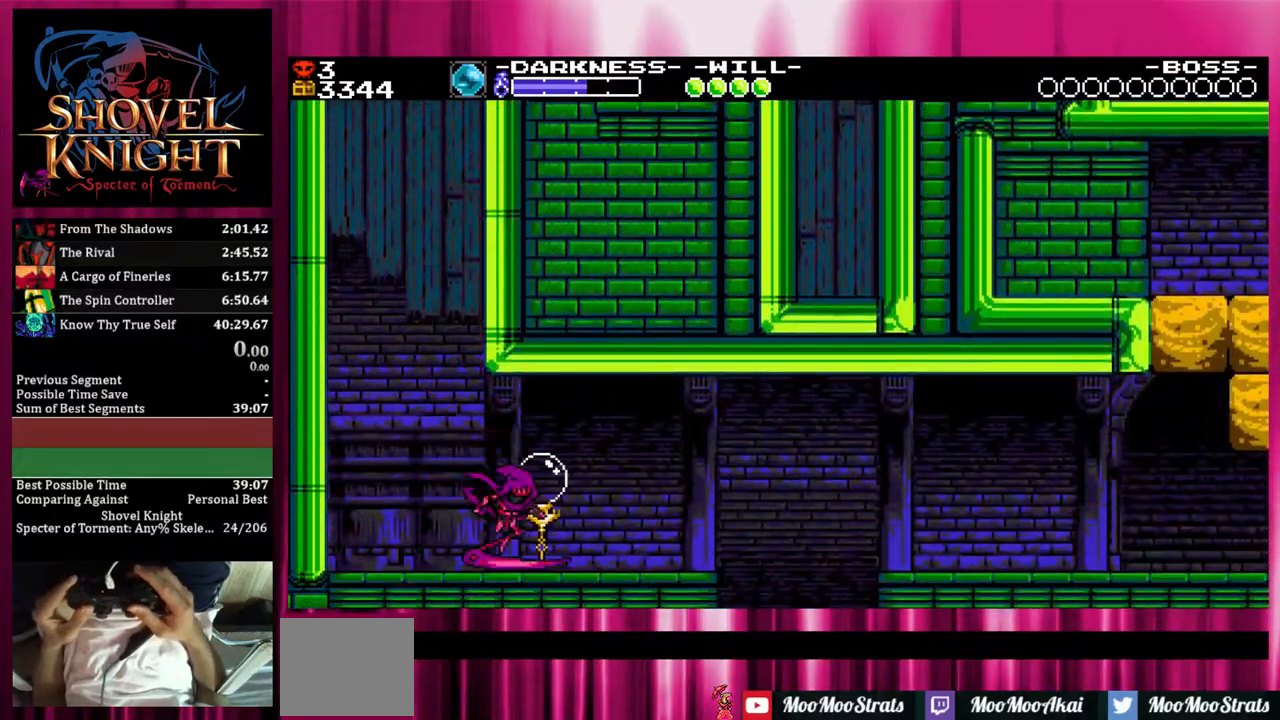
{"buttons": ["DPAD_DOWN", "DPAD_RIGHT"], "events": [[283, "CROSS", "down"], [383, "CROSS", "up"]]}
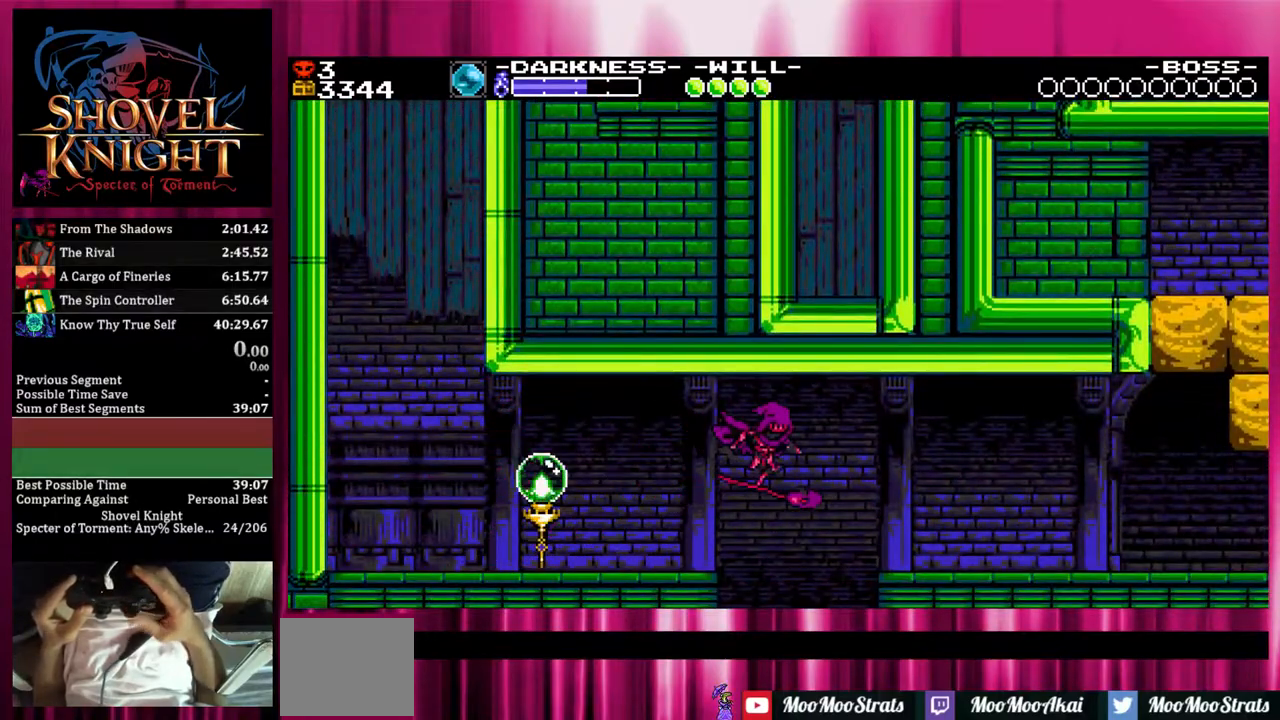
{"buttons": ["DPAD_DOWN", "DPAD_RIGHT"], "events": []}
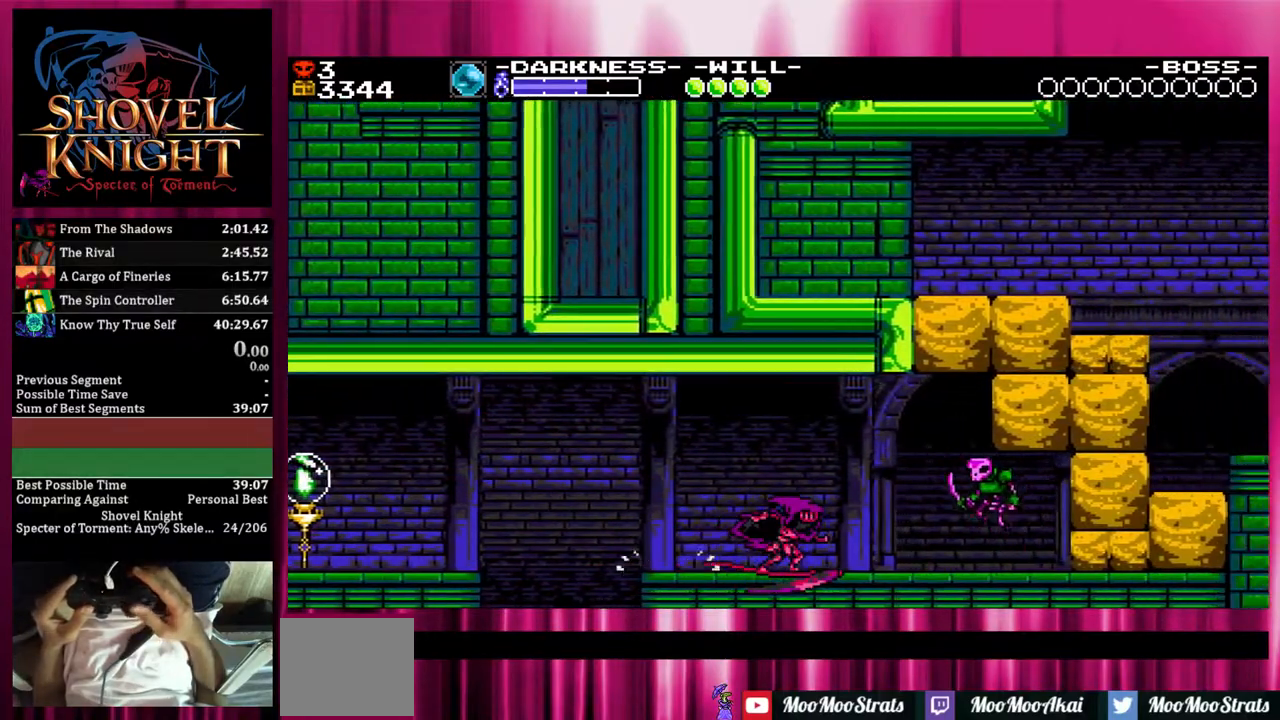
{"buttons": ["SQUARE", "DPAD_DOWN", "DPAD_RIGHT"], "events": [[133, "SQUARE", "down"], [233, "SQUARE", "up"], [333, "SQUARE", "down"]]}
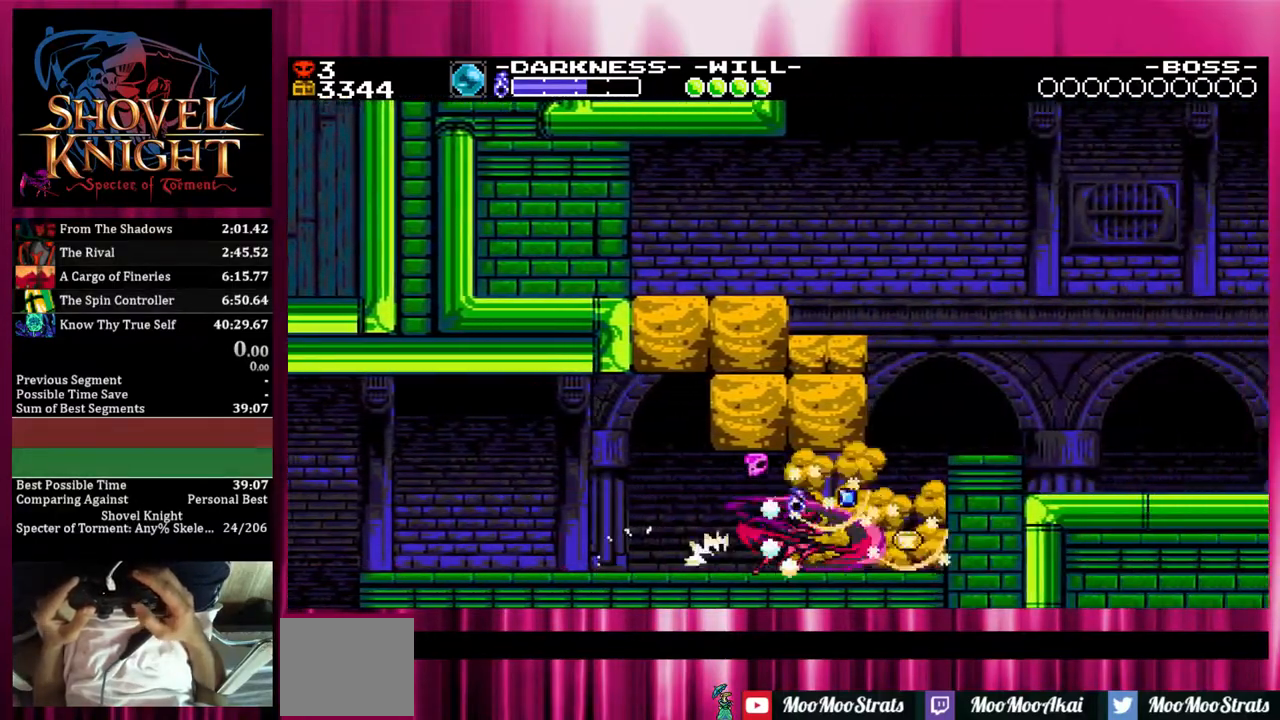
{"buttons": ["SQUARE", "DPAD_DOWN", "DPAD_RIGHT"], "events": [[183, "DPAD_DOWN", "up"], [217, "DPAD_RIGHT", "up"], [233, "CROSS", "down"], [483, "CROSS", "up"], [483, "DPAD_DOWN", "down"], [483, "DPAD_RIGHT", "down"]]}
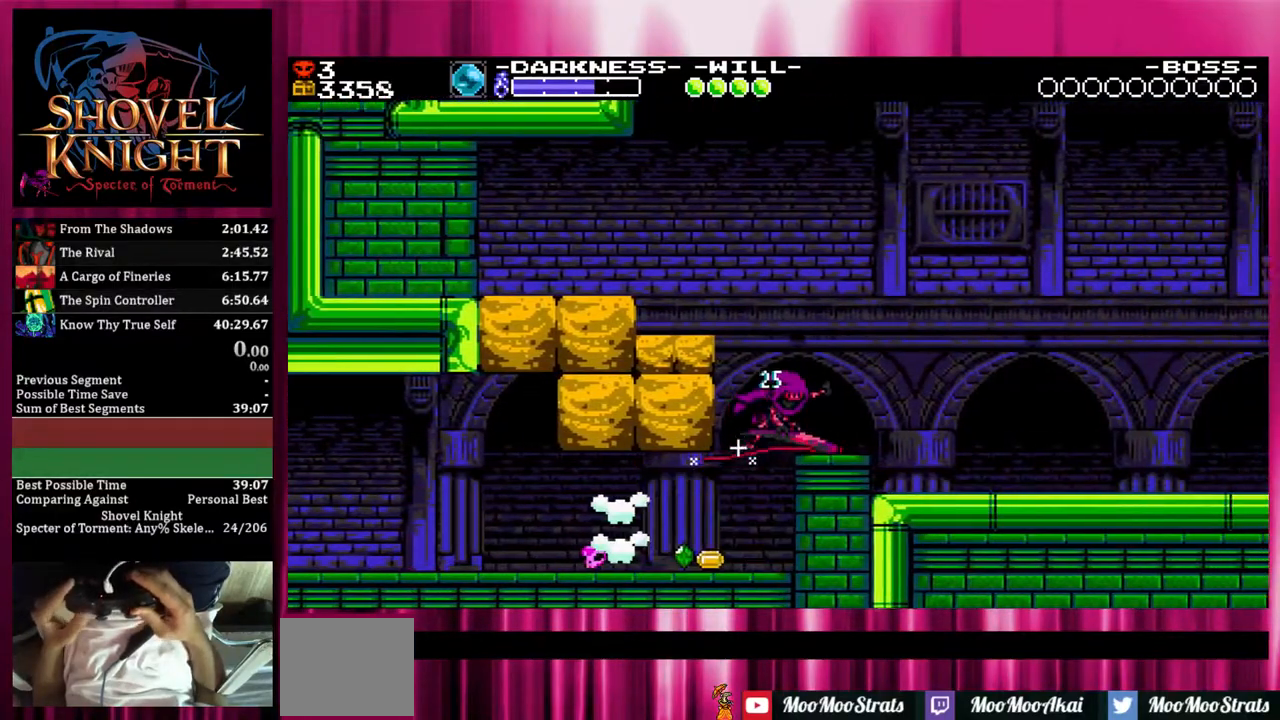
{"buttons": ["SQUARE", "DPAD_DOWN", "DPAD_RIGHT"], "events": []}
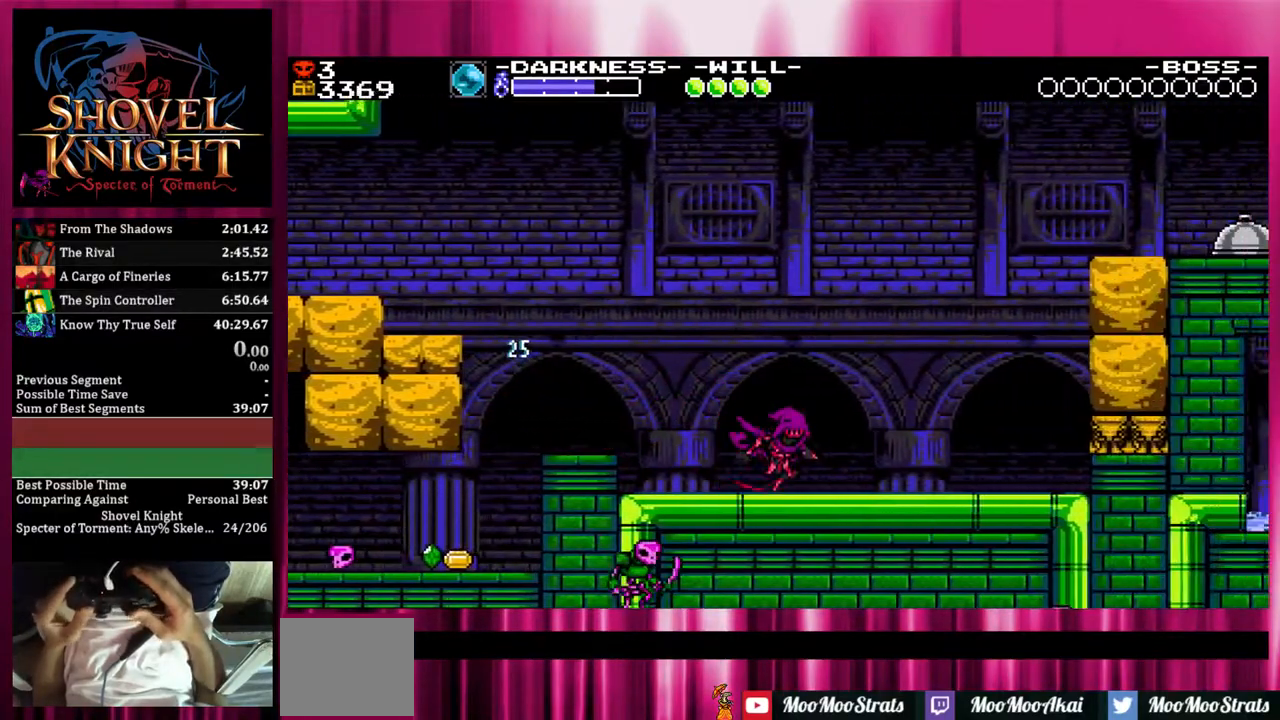
{"buttons": ["CROSS", "SQUARE"], "events": [[417, "DPAD_DOWN", "up"], [417, "DPAD_RIGHT", "up"], [433, "CROSS", "down"]]}
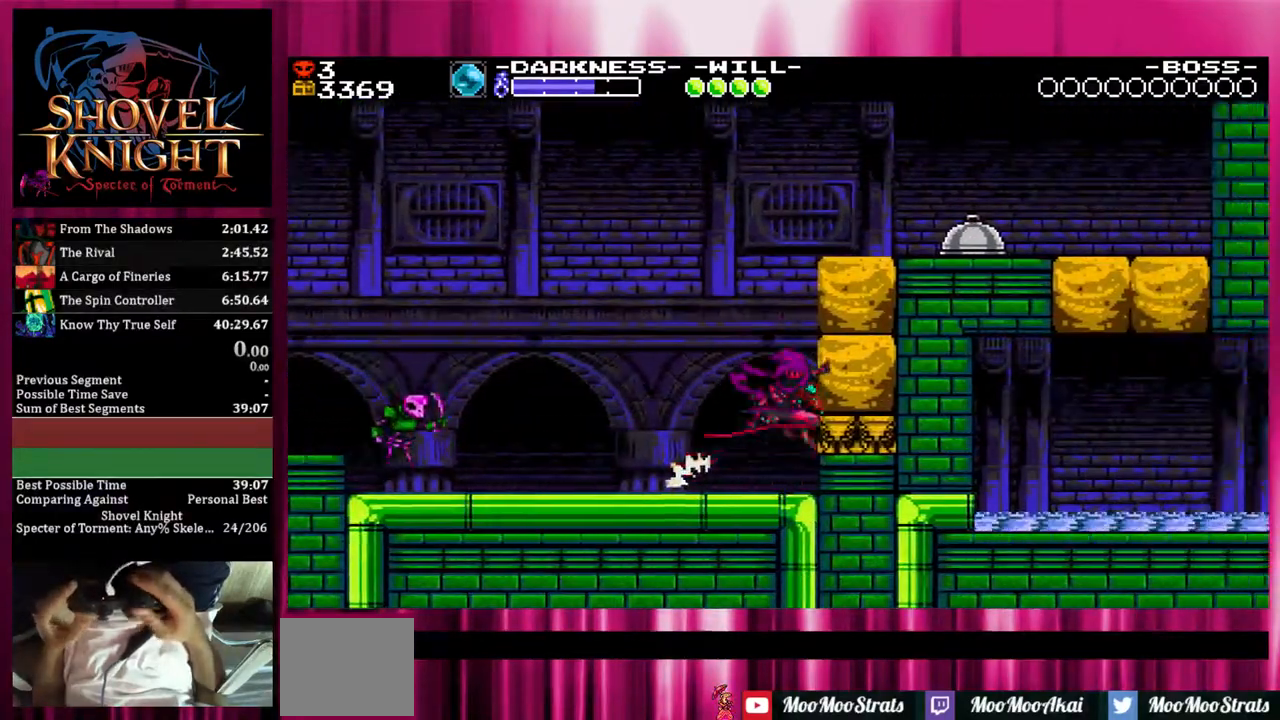
{"buttons": ["DPAD_DOWN", "DPAD_RIGHT"], "events": [[183, "CROSS", "up"], [450, "DPAD_DOWN", "down"], [450, "DPAD_RIGHT", "down"], [467, "SQUARE", "up"]]}